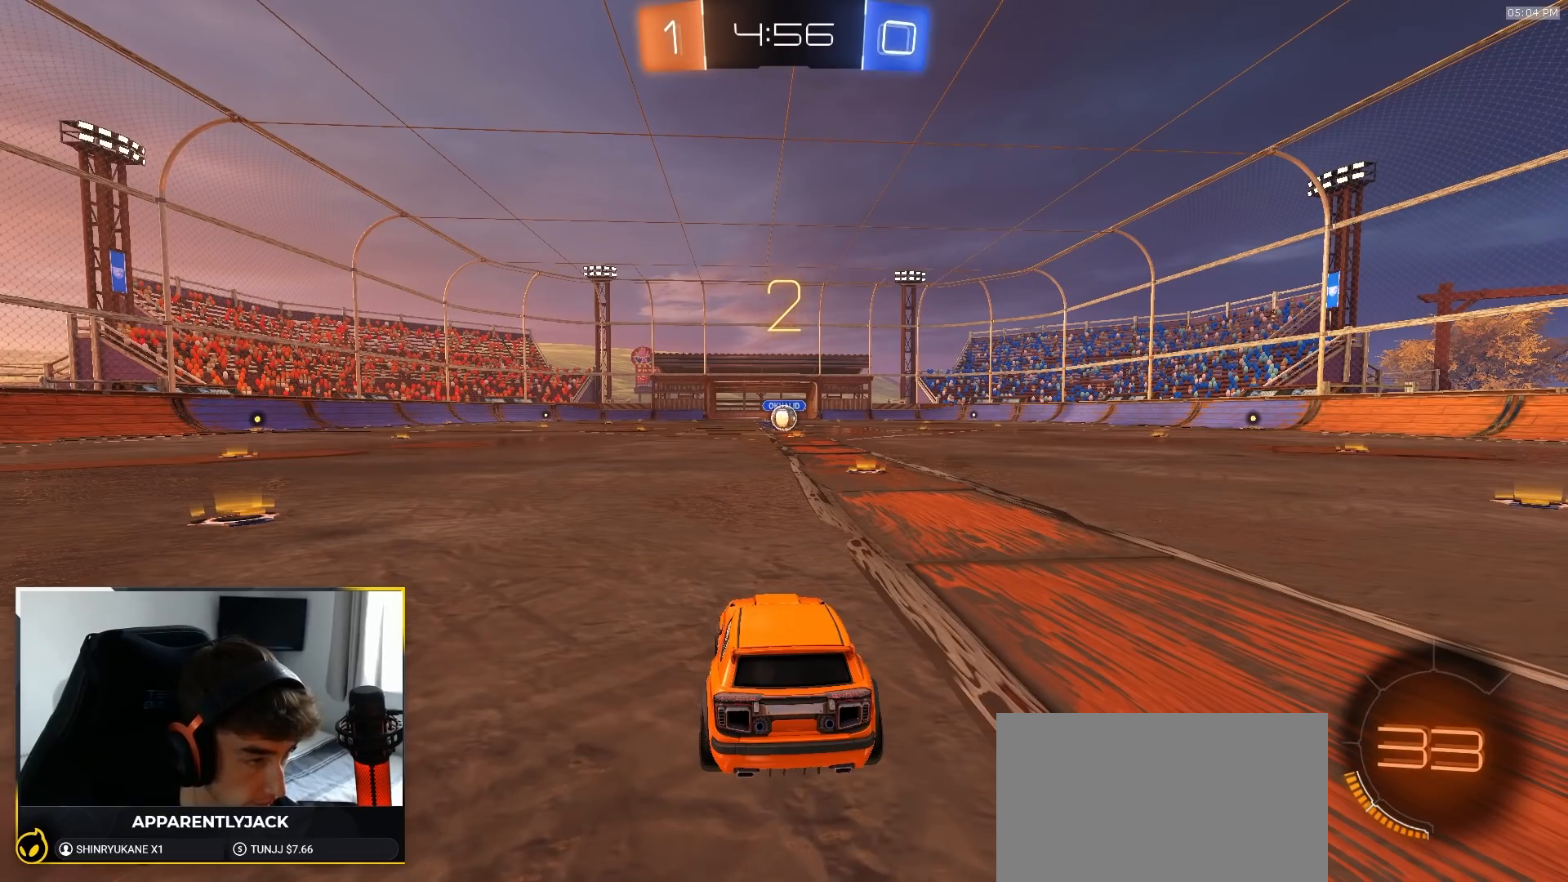
Gameplay with a controller (PlayStation layout); each line is a JSON object with the inputs held at the frame after it (dt_ms = milliseconds from this image to that frame). "events" lists button and stick changes between this image and that frame as [ms after this image, input, new state], when the widget could be followed in between. Not read: L3 R3 TOUCHPAD.
{"dt_ms": 500, "buttons": ["R1", "R2"], "left_stick": "center", "right_stick": "center", "events": []}
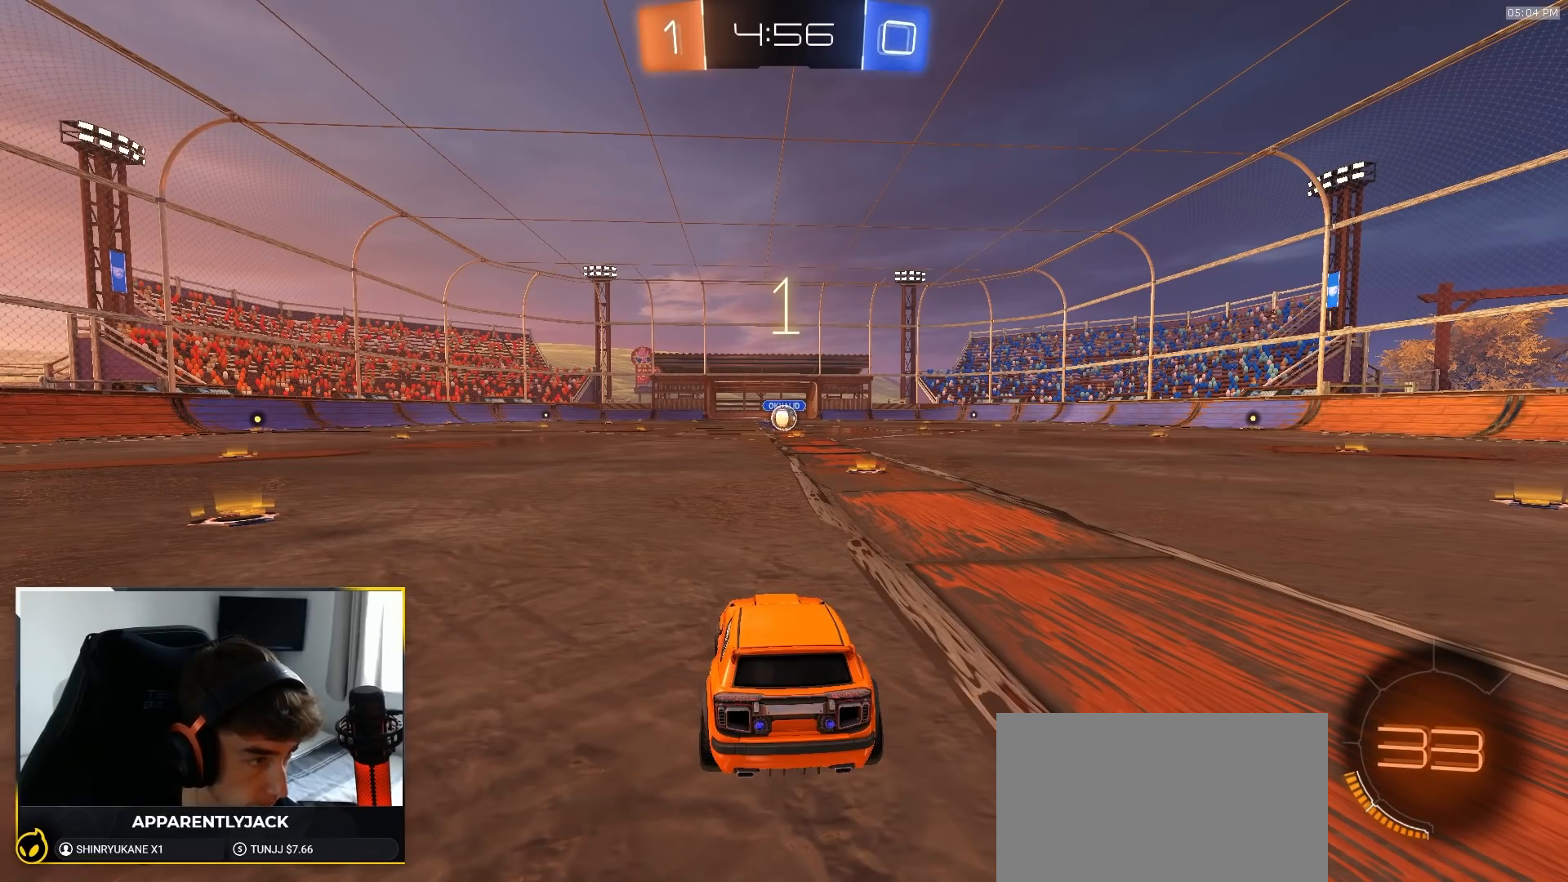
{"dt_ms": 500, "buttons": ["R1", "R2"], "left_stick": "center", "right_stick": "center", "events": []}
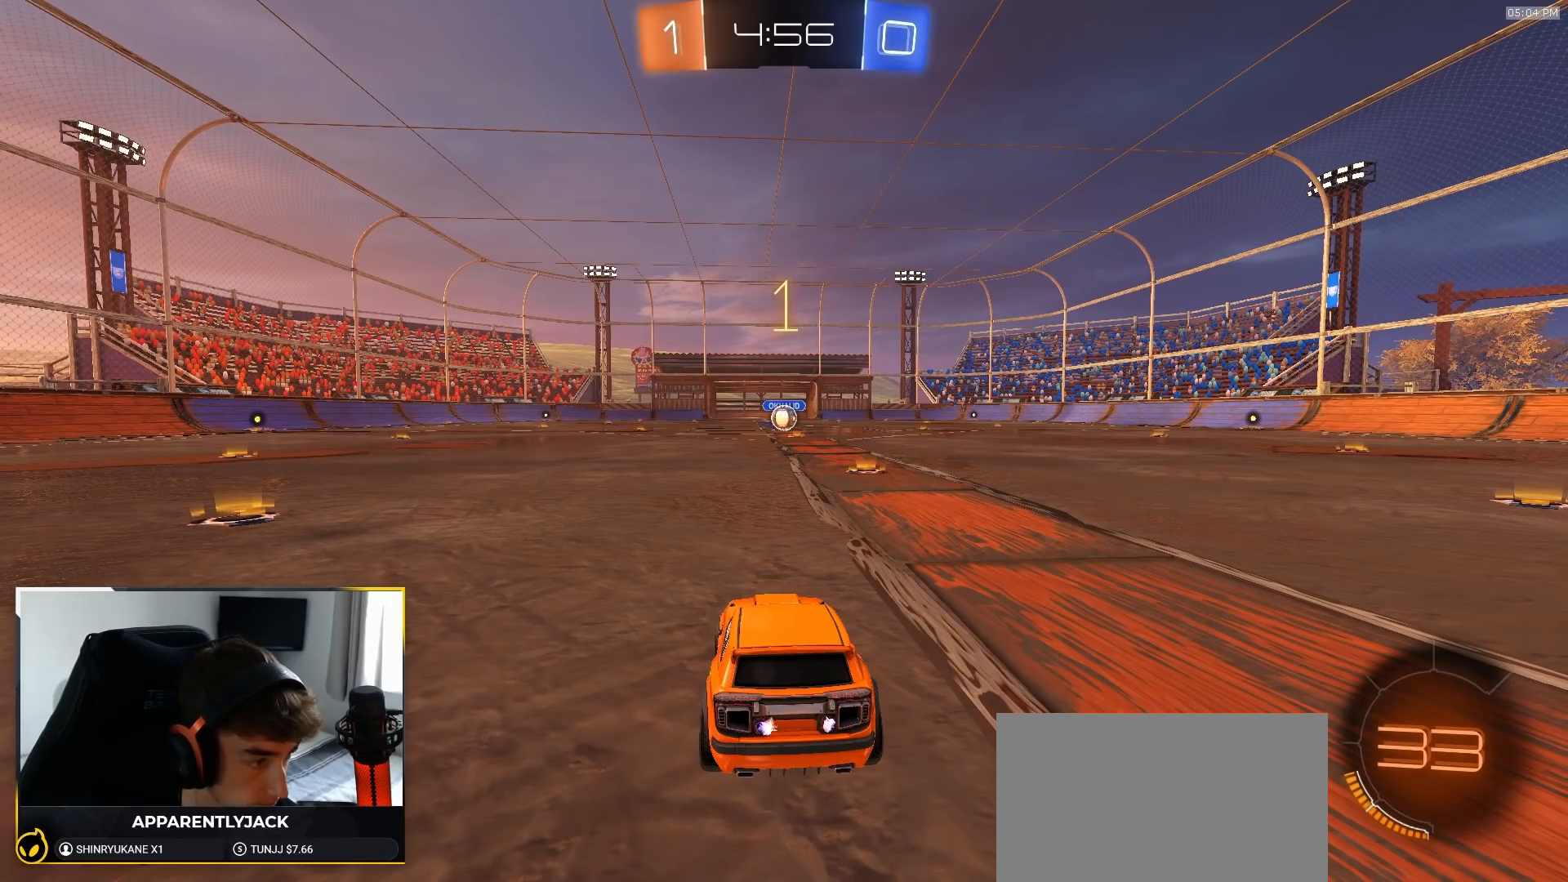
{"dt_ms": 500, "buttons": ["R1", "R2"], "left_stick": "center", "right_stick": "center", "events": [[283, "left_stick", "up"], [467, "left_stick", "center"]]}
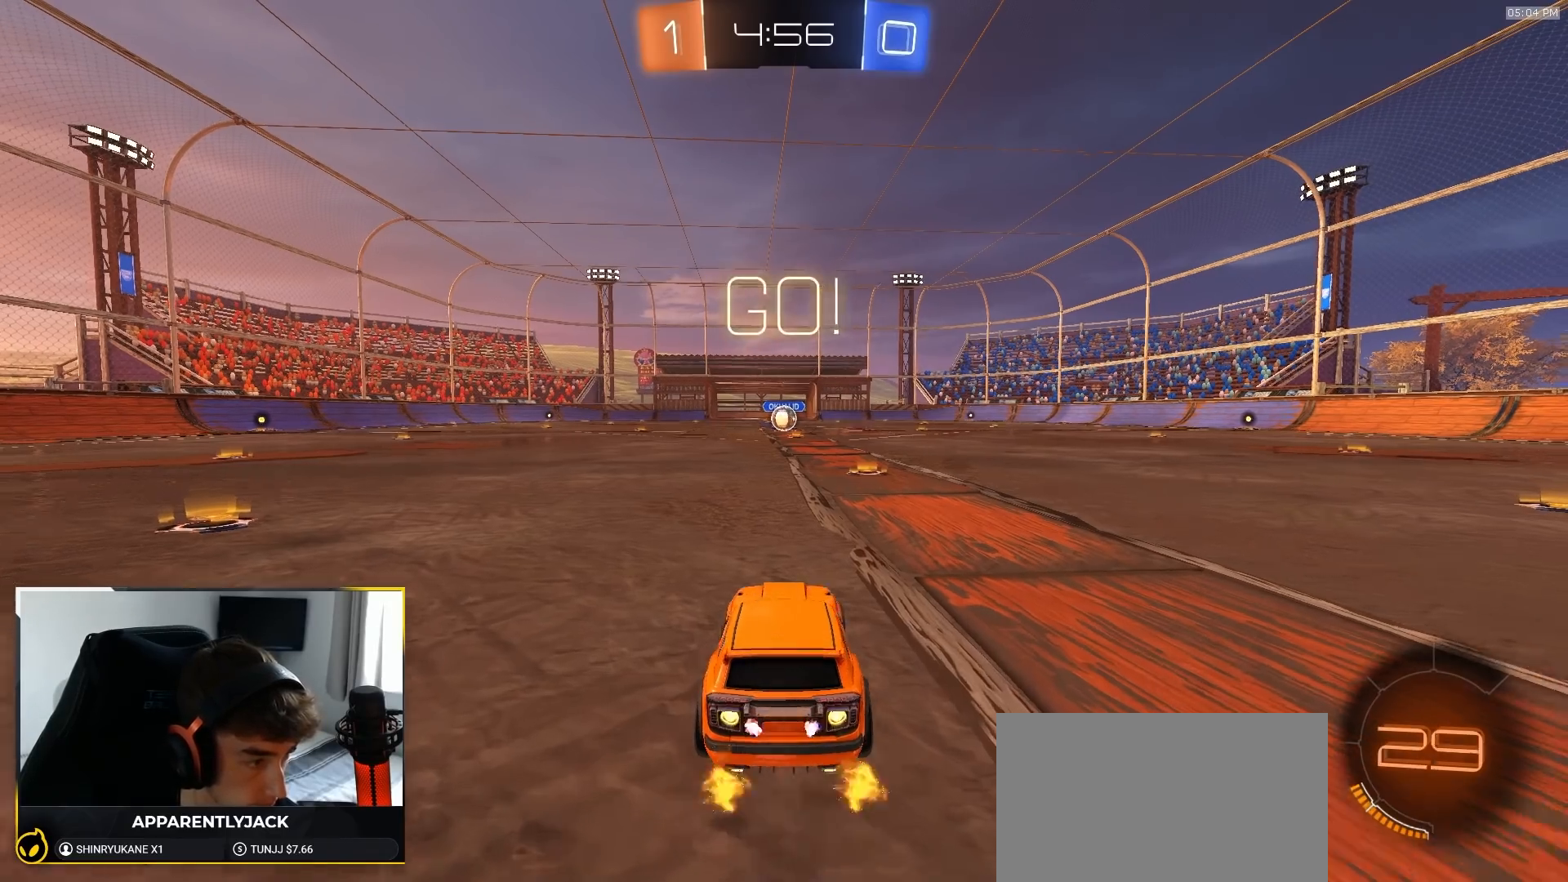
{"dt_ms": 500, "buttons": ["CROSS", "L1", "R1", "R2"], "left_stick": "down-right", "right_stick": "center", "events": [[250, "left_stick", "left"], [300, "CROSS", "down"], [350, "L1", "down"], [367, "CROSS", "up"], [367, "left_stick", "up-right"], [433, "CROSS", "down"], [500, "left_stick", "down-right"]]}
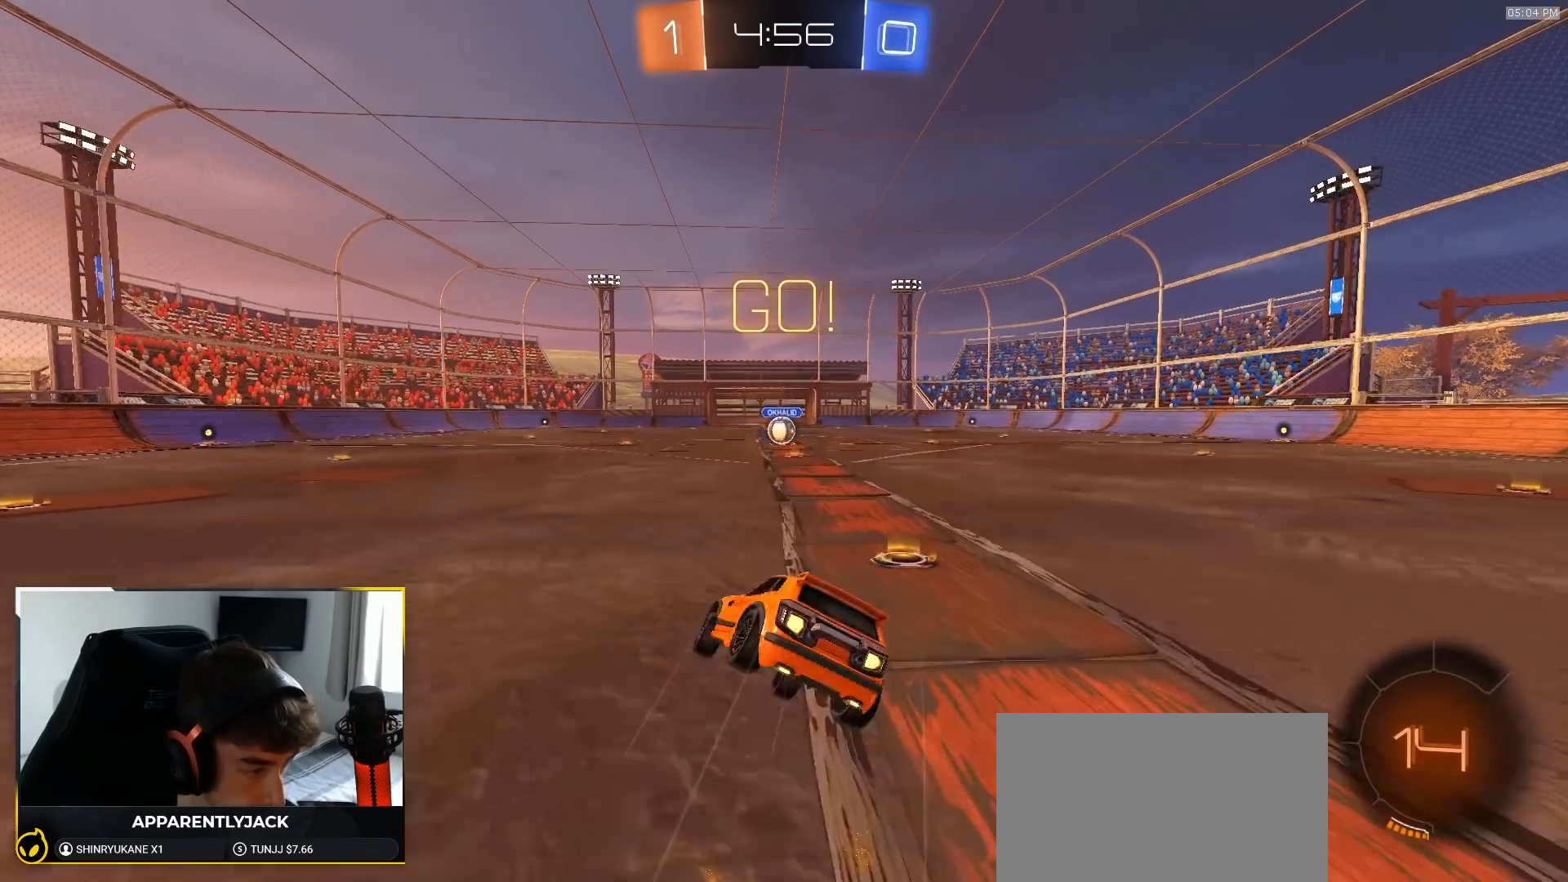
{"dt_ms": 500, "buttons": ["L1", "R1", "R2"], "left_stick": "down-right", "right_stick": "center", "events": [[17, "left_stick", "down"], [67, "CROSS", "up"], [150, "left_stick", "down-right"]]}
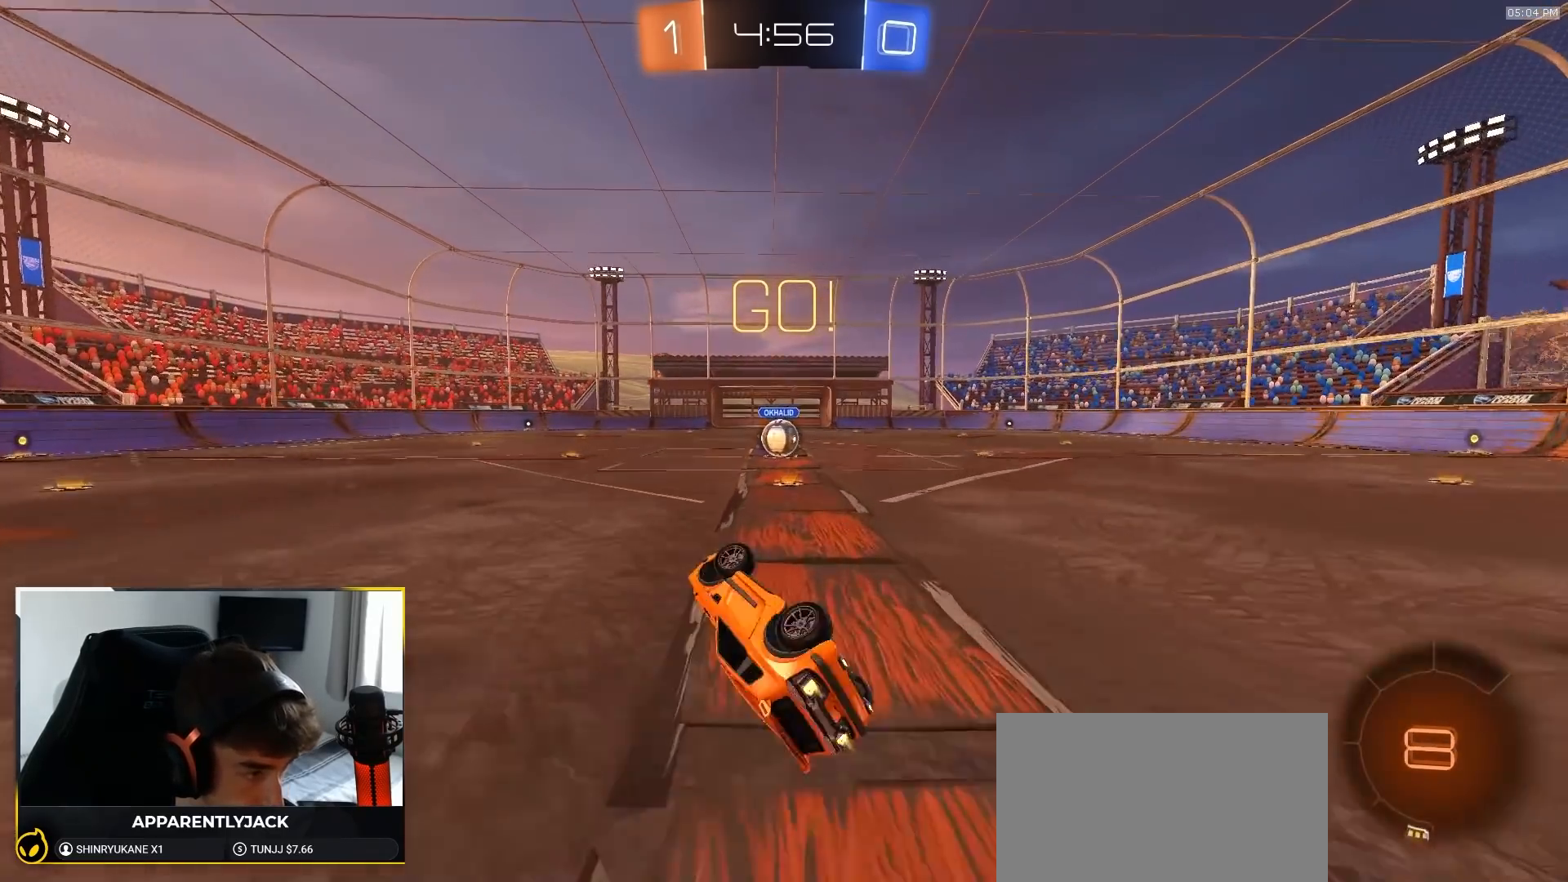
{"dt_ms": 500, "buttons": ["R2"], "left_stick": "center", "right_stick": "center", "events": [[217, "L1", "up"], [283, "TRIANGLE", "down"], [350, "left_stick", "center"], [367, "R1", "up"], [383, "TRIANGLE", "up"]]}
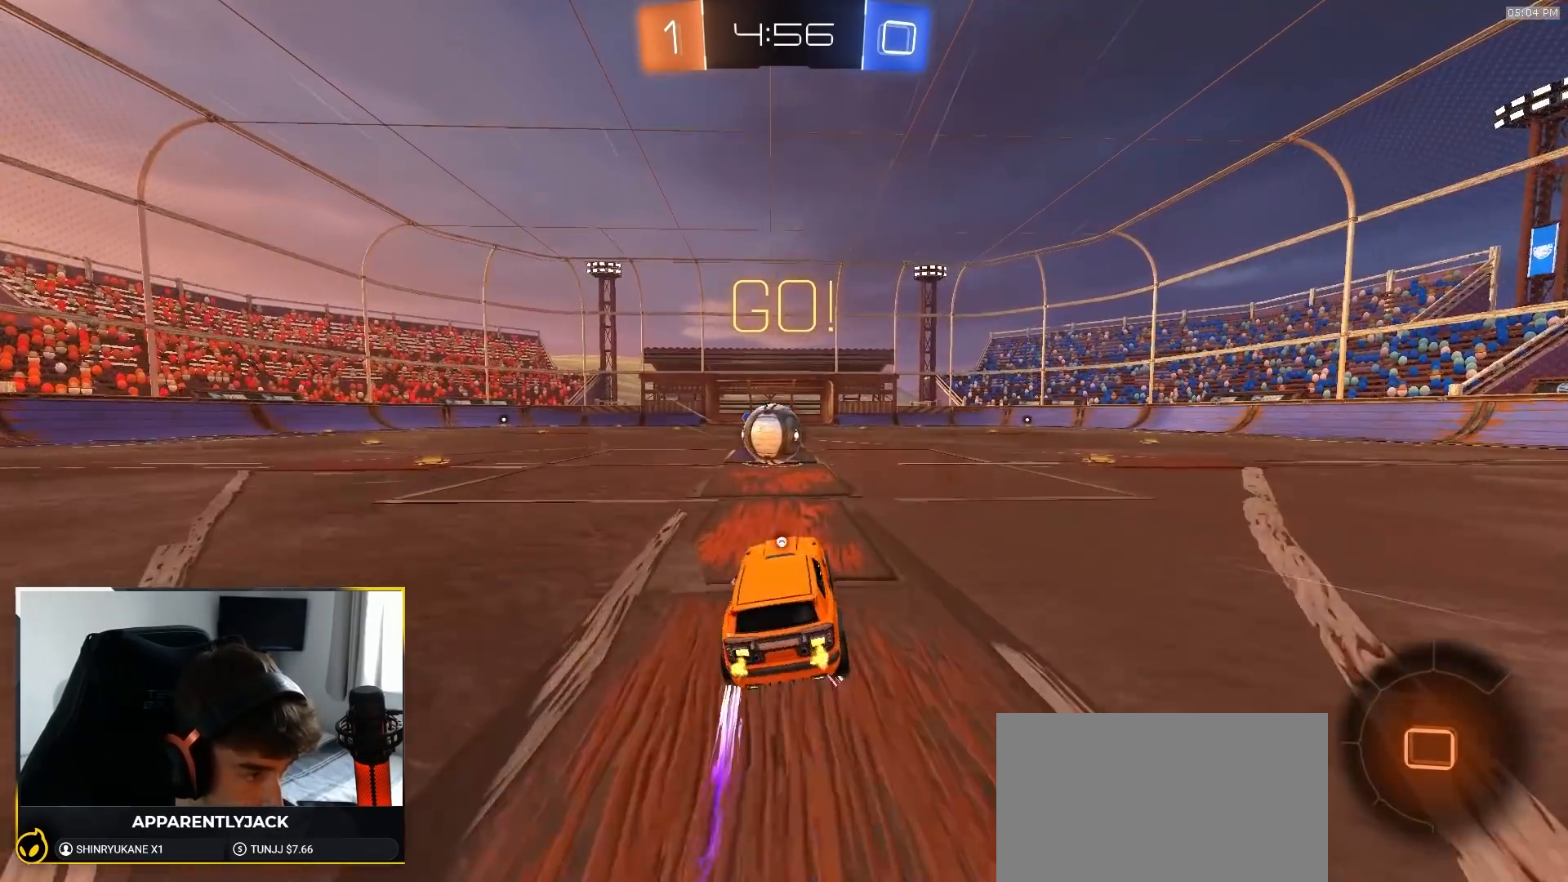
{"dt_ms": 1000, "buttons": ["L1"], "left_stick": "up-right", "right_stick": "center"}
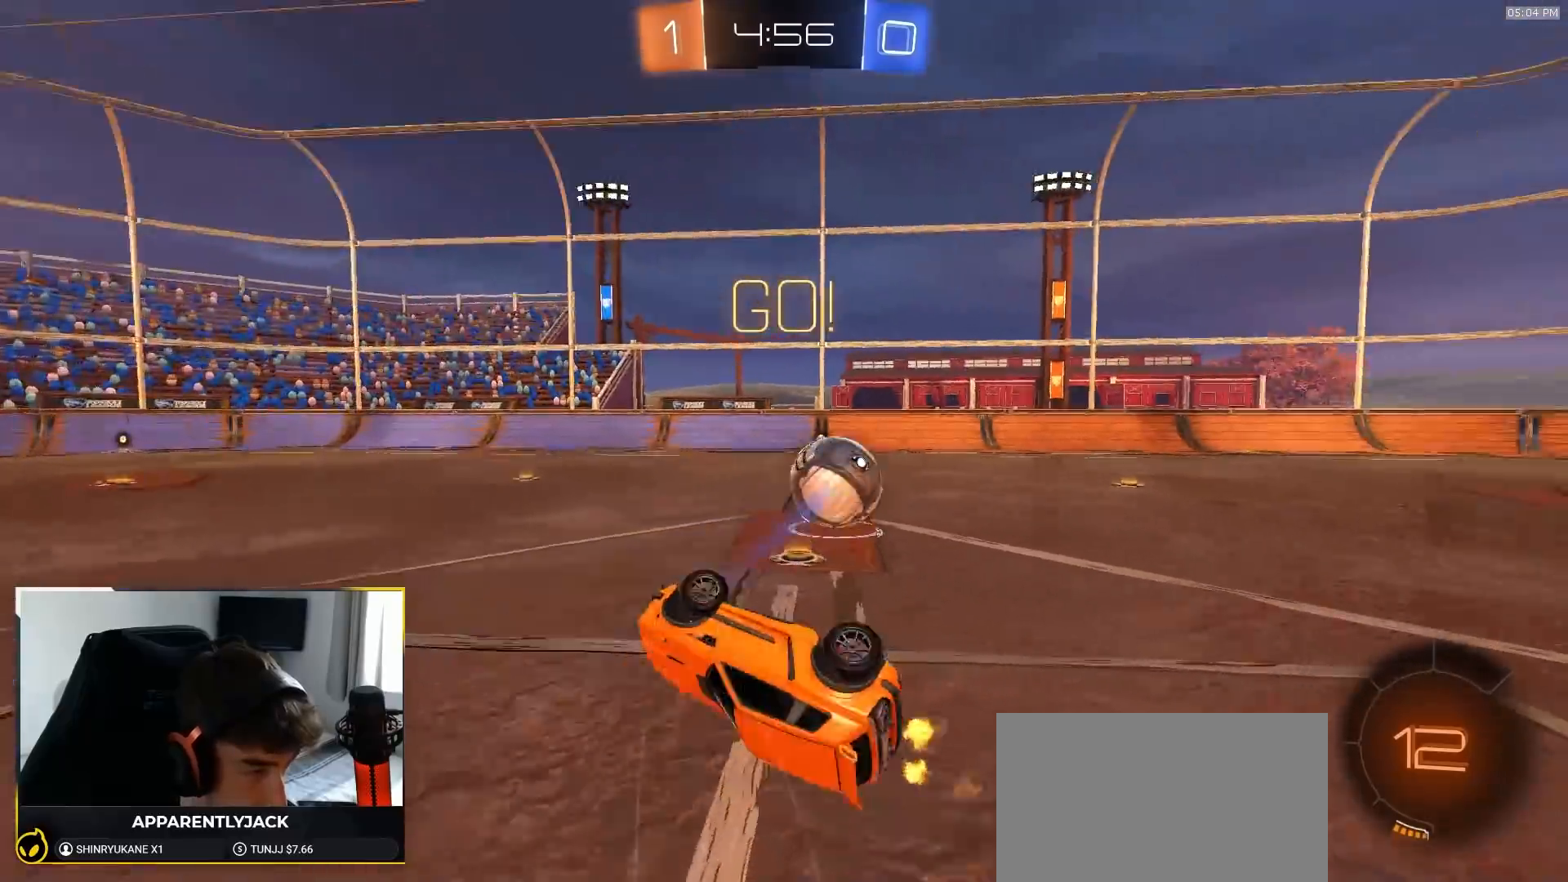
{"dt_ms": 500, "buttons": ["R2"], "left_stick": "up-right", "right_stick": "center", "events": [[100, "L1", "up"], [250, "R2", "down"], [383, "TRIANGLE", "down"], [467, "TRIANGLE", "up"]]}
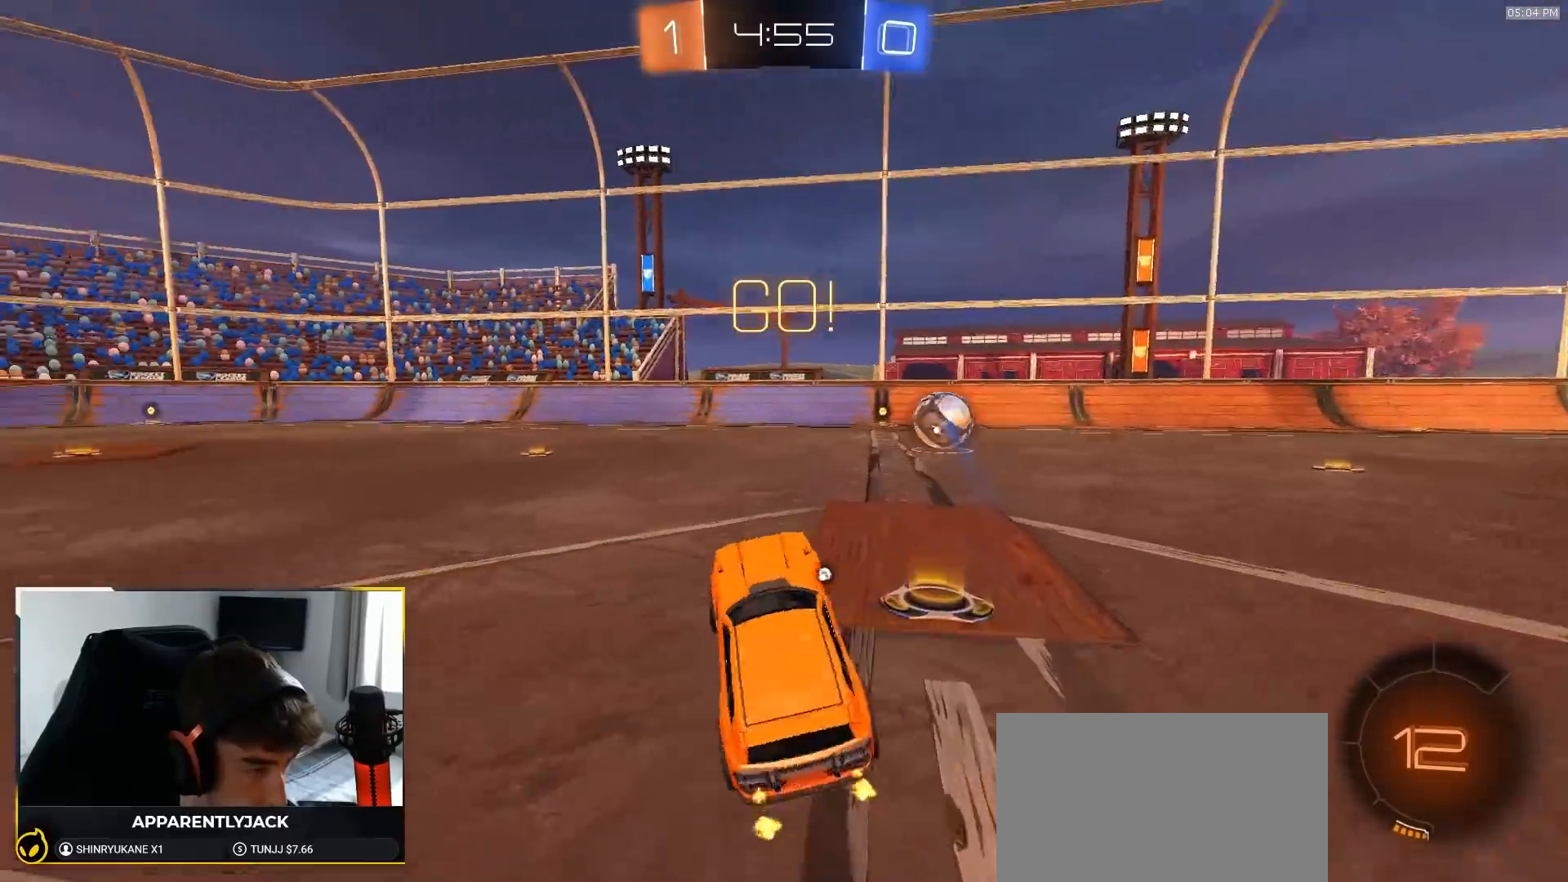
{"dt_ms": 500, "buttons": ["CROSS", "L1", "R2"], "left_stick": "down-left", "right_stick": "center", "events": [[50, "R1", "down"], [67, "left_stick", "right"], [283, "CROSS", "down"], [350, "CROSS", "up"], [350, "L1", "down"], [350, "left_stick", "up"], [383, "CROSS", "down"], [433, "left_stick", "down-left"], [500, "R1", "up"]]}
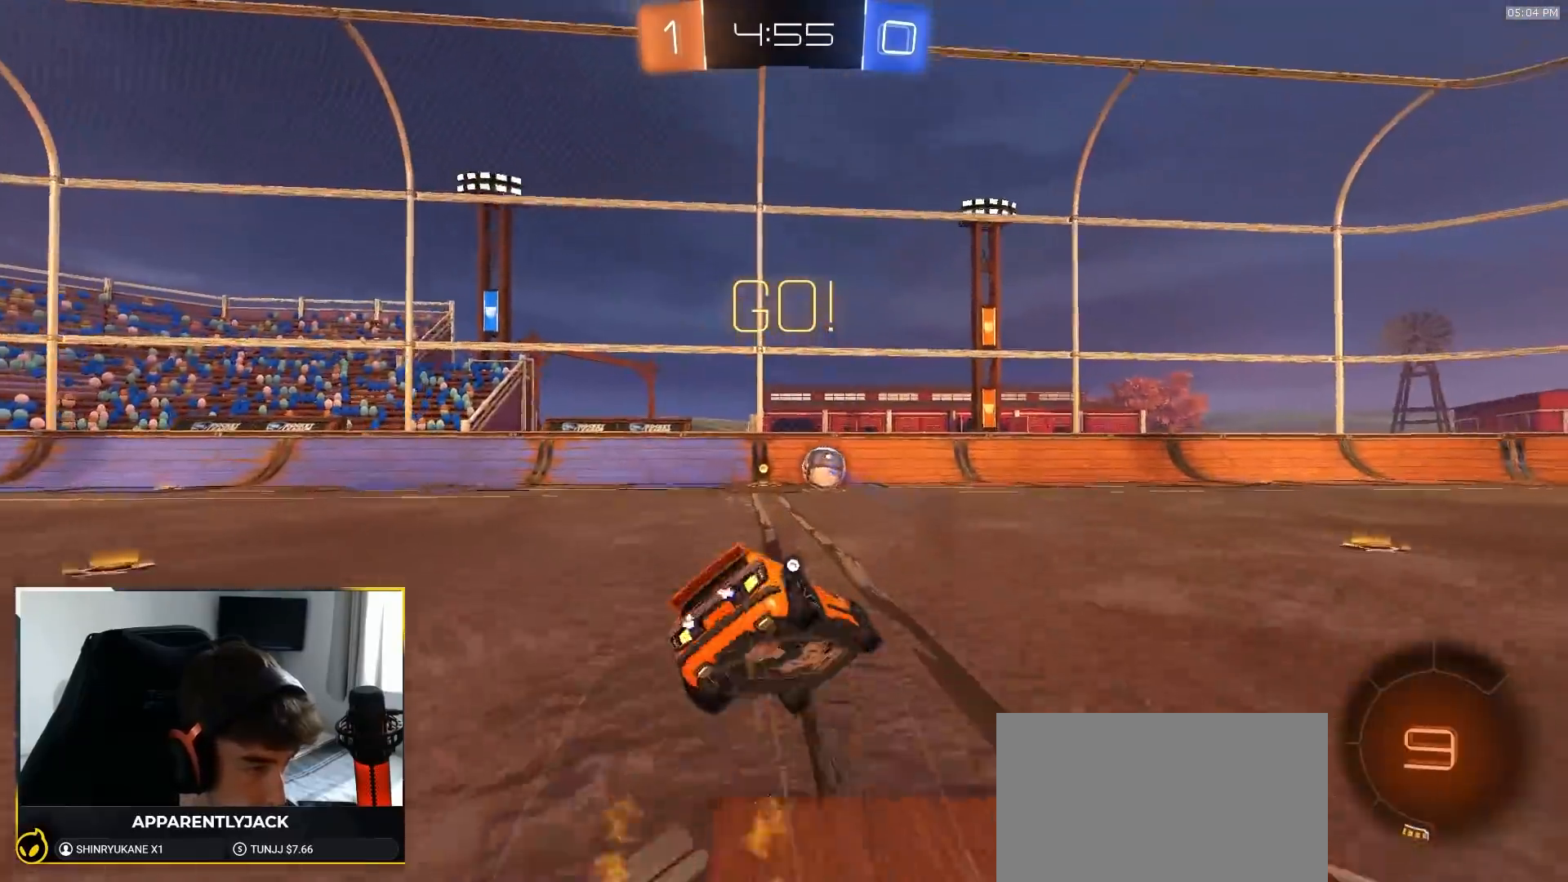
{"dt_ms": 500, "buttons": ["L1", "R1", "R2"], "left_stick": "down-left", "right_stick": "center", "events": [[67, "CROSS", "up"], [83, "R2", "up"], [150, "R2", "down"], [317, "R1", "down"]]}
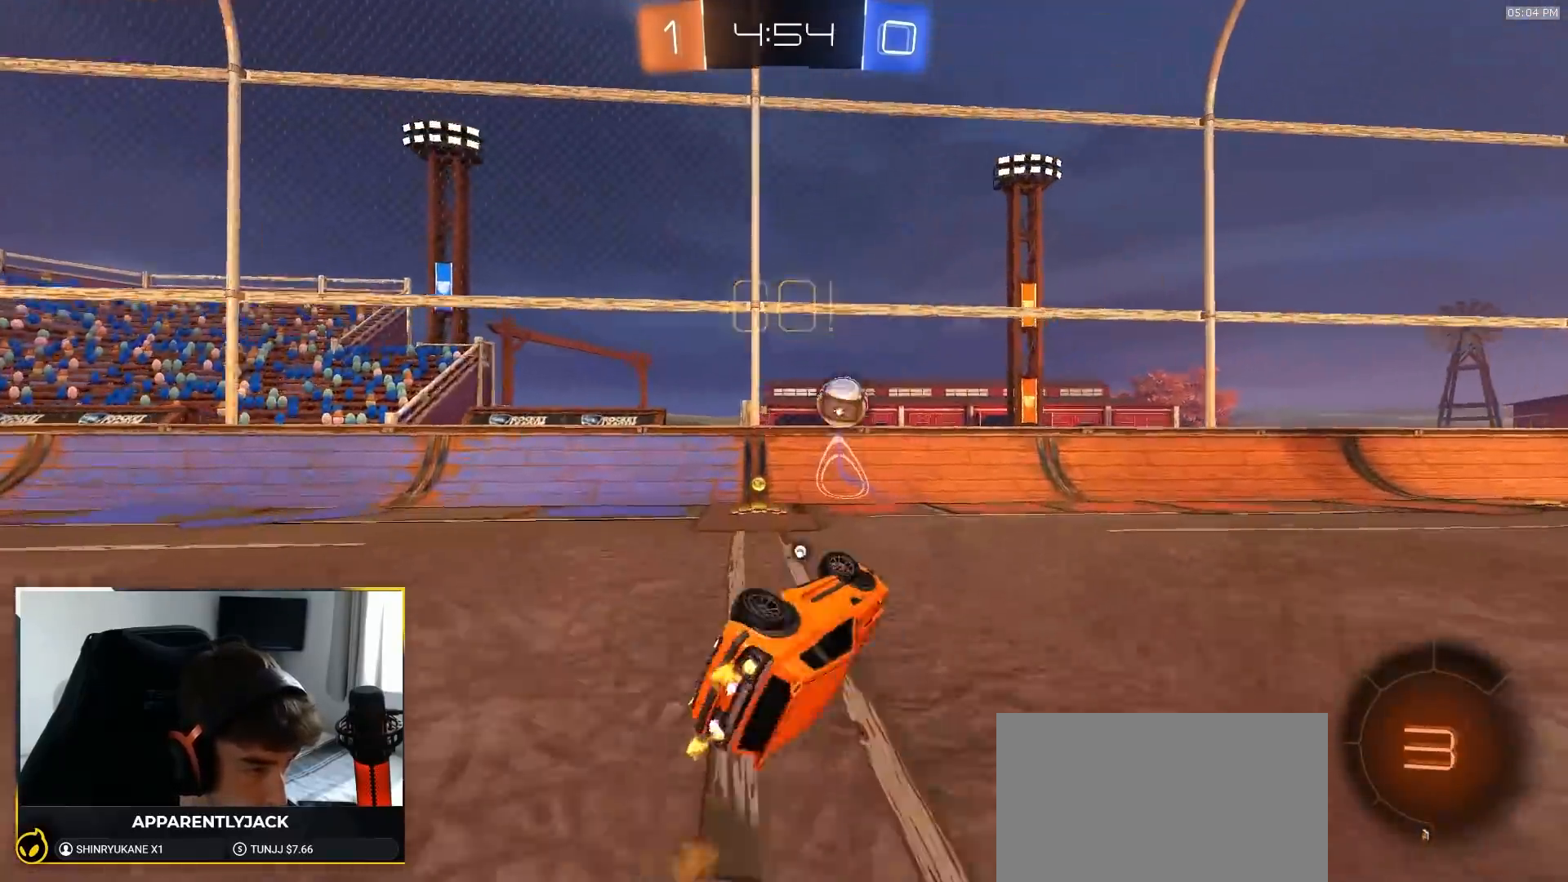
{"dt_ms": 1000, "buttons": ["R1", "R2"], "left_stick": "center", "right_stick": "center", "events": [[250, "R1", "up"], [317, "L1", "up"], [367, "TRIANGLE", "down"], [417, "left_stick", "left"], [467, "TRIANGLE", "up"], [550, "left_stick", "right"], [833, "left_stick", "center"], [850, "R1", "down"]]}
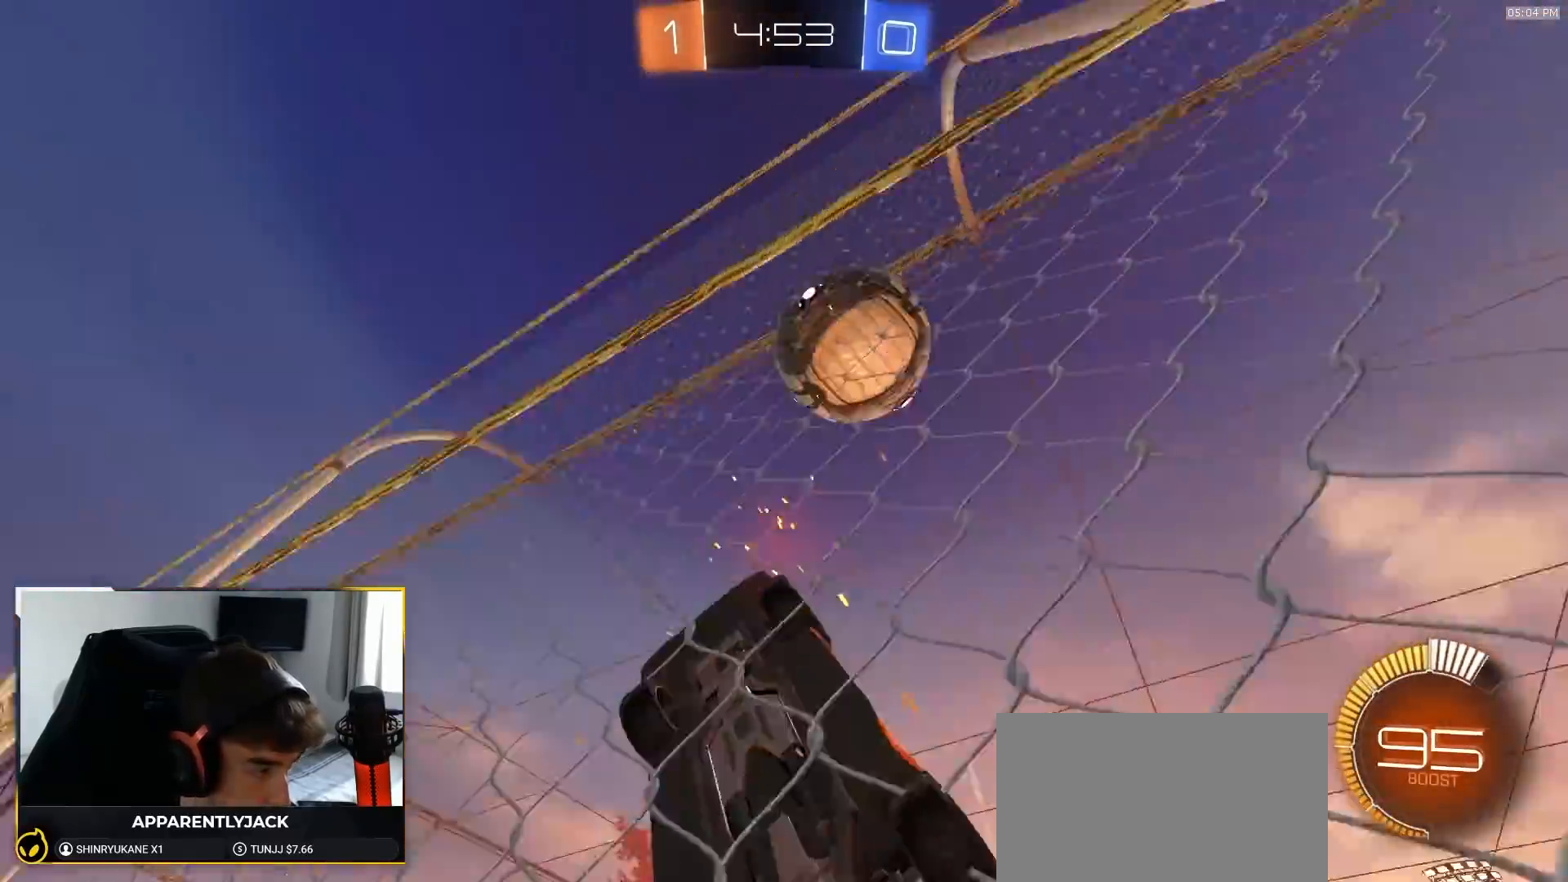
{"dt_ms": 500, "buttons": ["L1", "R2"], "left_stick": "right", "right_stick": "center", "events": [[17, "R1", "up"], [67, "left_stick", "right"], [133, "L1", "down"]]}
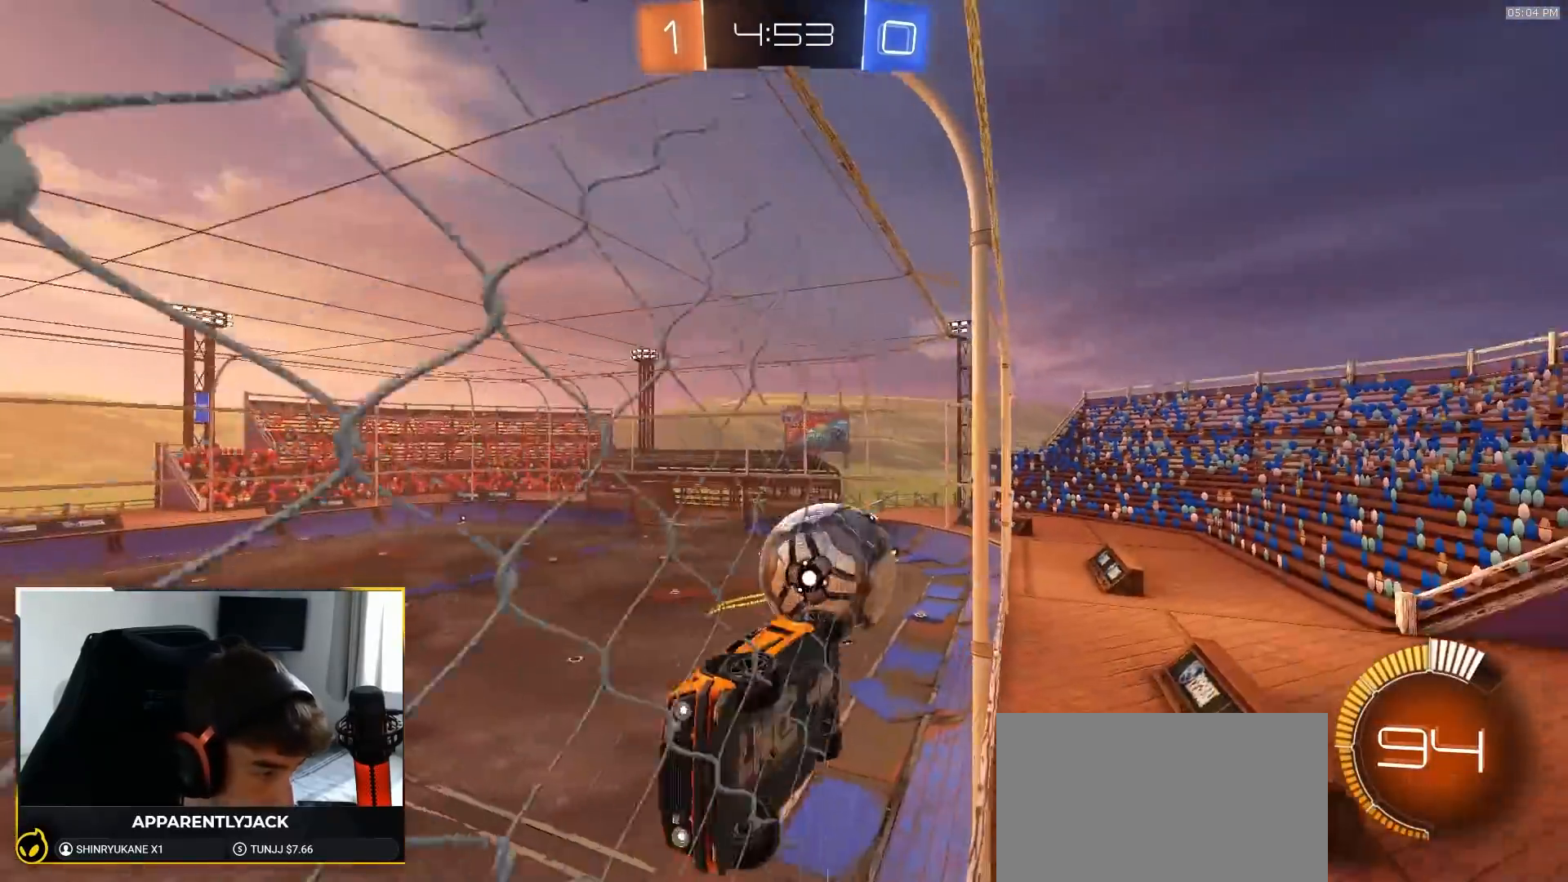
{"dt_ms": 500, "buttons": ["R1", "R2"], "left_stick": "right", "right_stick": "center", "events": [[17, "L1", "up"], [433, "R1", "down"]]}
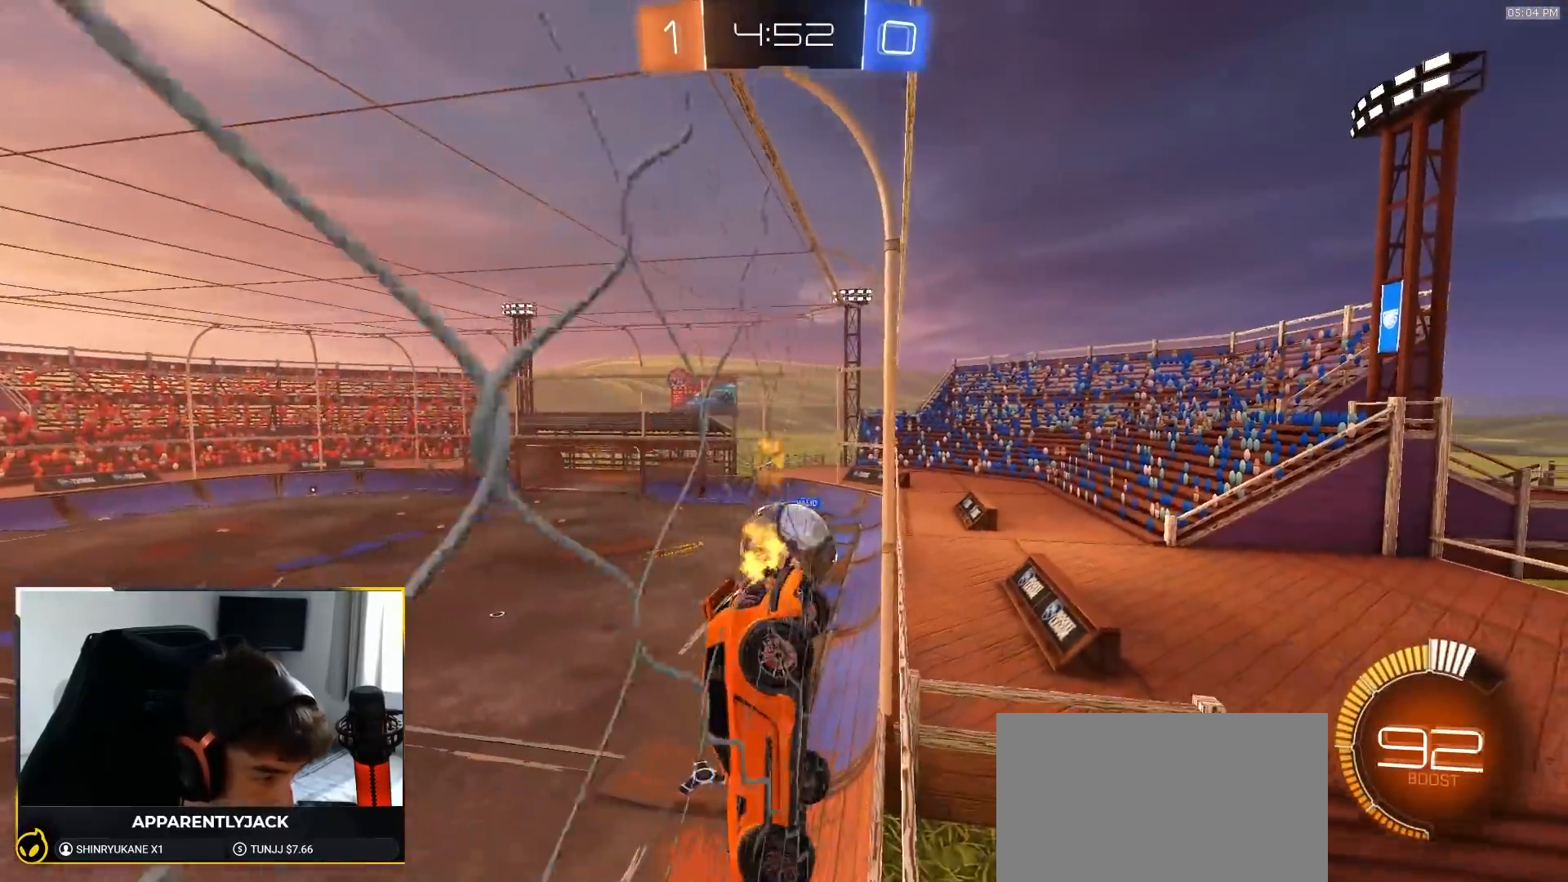
{"dt_ms": 500, "buttons": ["R2"], "left_stick": "left", "right_stick": "center", "events": [[283, "R1", "up"], [400, "left_stick", "center"], [483, "left_stick", "left"]]}
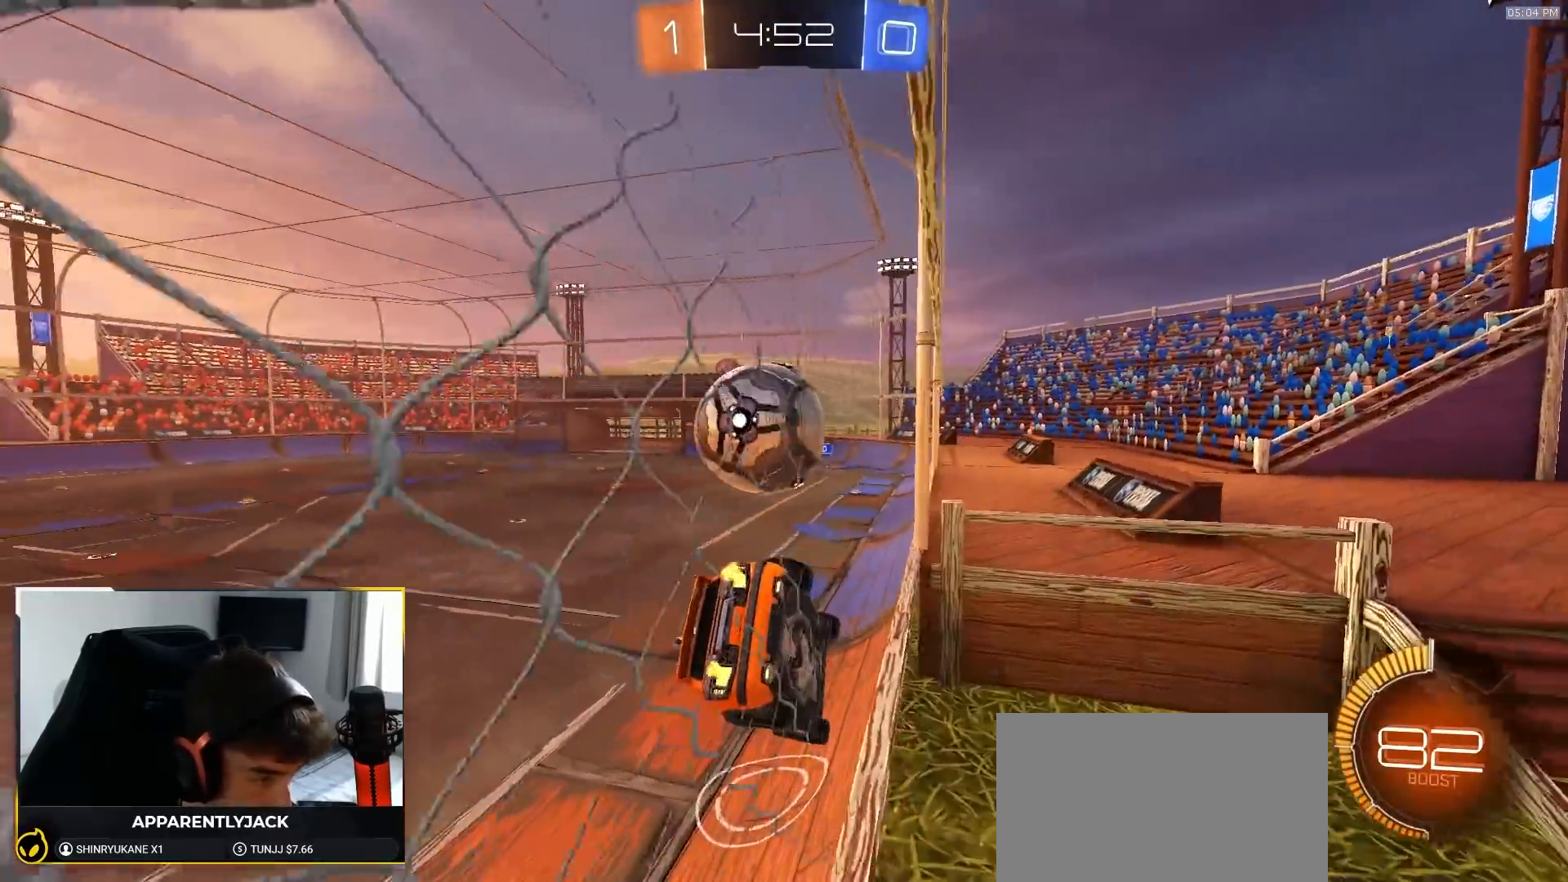
{"dt_ms": 500, "buttons": ["R2"], "left_stick": "right", "right_stick": "center", "events": [[100, "R2", "up"], [117, "L2", "down"], [200, "left_stick", "center"], [233, "R2", "down"], [250, "L2", "up"], [283, "left_stick", "left"], [433, "left_stick", "right"]]}
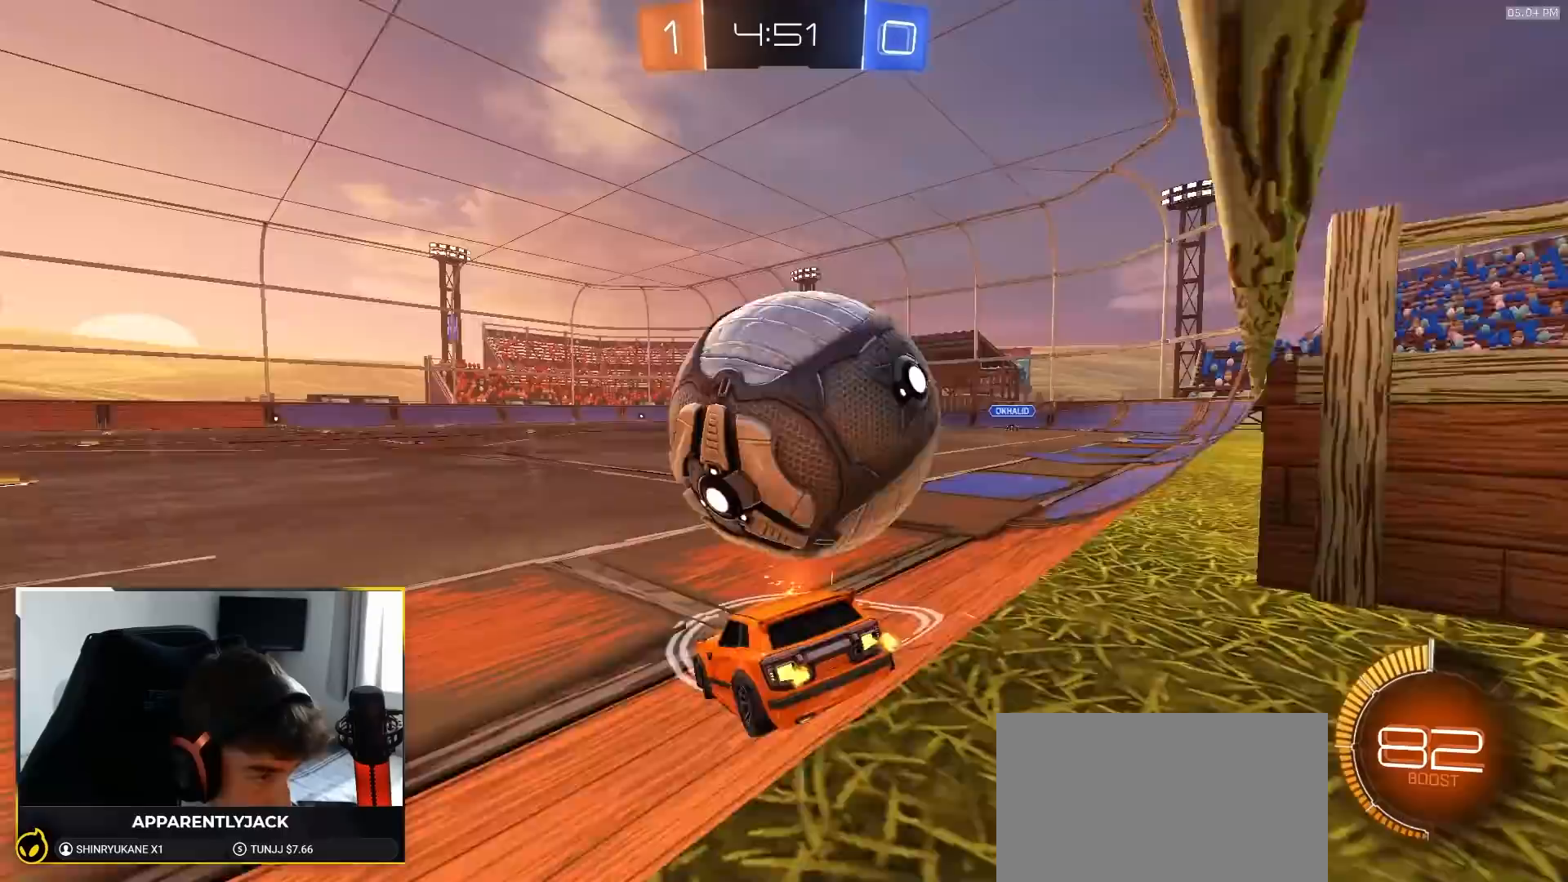
{"dt_ms": 500, "buttons": ["R1", "R2"], "left_stick": "right", "right_stick": "center", "events": [[33, "TRIANGLE", "down"], [183, "TRIANGLE", "up"], [483, "R1", "down"]]}
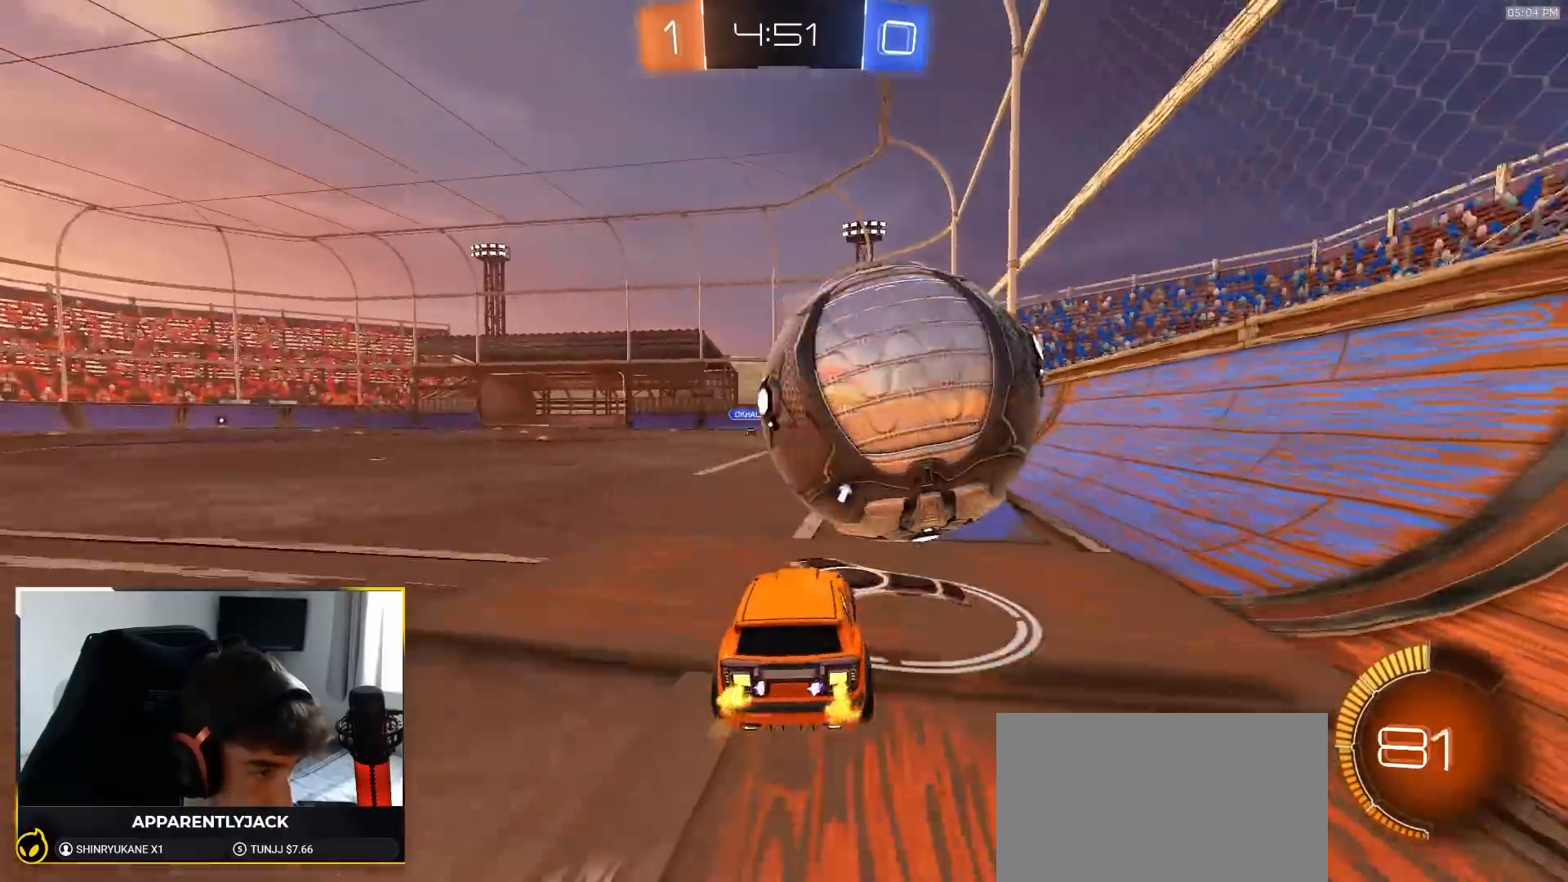
{"dt_ms": 500, "buttons": ["R1", "R2"], "left_stick": "center", "right_stick": "center", "events": [[100, "R1", "up"], [100, "left_stick", "center"], [333, "left_stick", "left"], [350, "R1", "down"], [467, "left_stick", "center"]]}